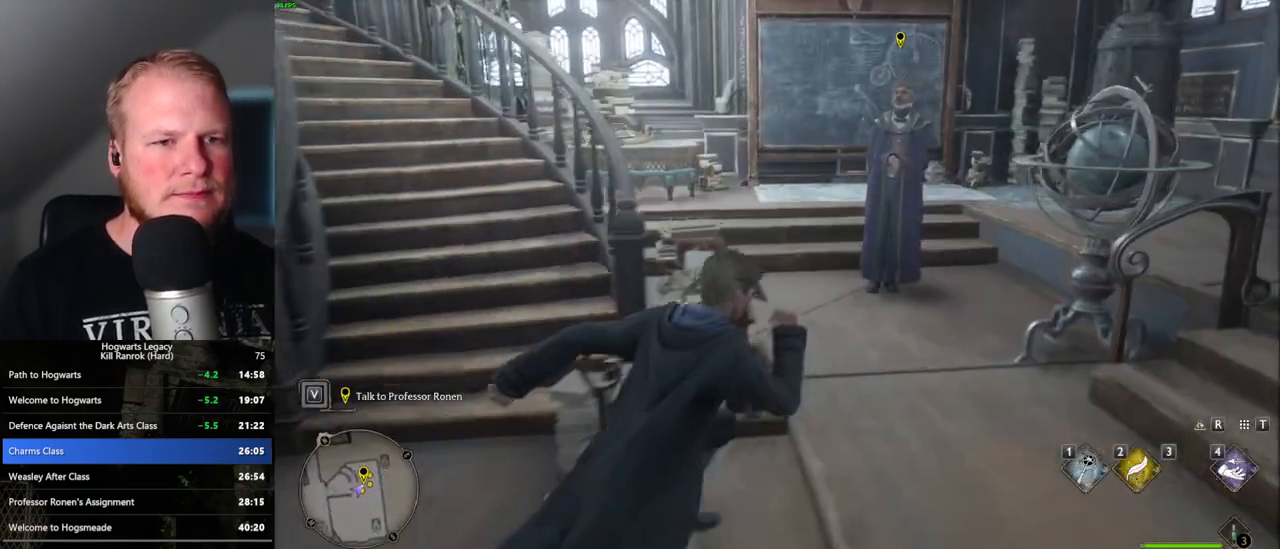
Gameplay with keyboard and mouse; each line is a JSON object with the keys and mouse buttons held at the frame after it. "events" lists presses ("down") and releases ("up") of ".", "/", "0", "1", "2", "3", "4", "5", "6", "7", "8", "9", "a", "alt_l", "alt_r", "b", "backslash", "backspace", "c", "caps_lock", "comma", "ctrl_l", "ctrl_r", "d", "e", "equals", "escape", "f", "f1", "f10", "f11", "f12", "f2", "f3", "f4", "f5", "f6", "f7", "f8", "f9", "g", "h", "i", "j", "k", "l", "lbracket", "m", "minus", "n", "o", "p", "q", "quote", "r", "rbracket", "return", "s", "semicolon", "shift_l", "shift_r", "space", "super", "t", "tab", "tilde", "u", "v", "w", "x", "y", "z", "mouse_left", "mouse_wheel", "mouse_right", "mouse_mb4" and "mouse_mb5" between this image and that frame as [ms after this image, input, new state], when the widget could be followed in between. "mouse_left", "mouse_wheel", "mouse_right", "mouse_mb4", "mouse_mb5" = the "left", "wheel", "right", "mb4", "mb5" buttons of the "mouse" list. No other keys are recorded. "wheel" means that the mouse wheel is clicked or scrolled. Mouse movement is not recorded.
{"keys": ["f"], "mouse": [], "events": [[67, "d", "up"], [300, "f", "down"], [317, "w", "up"], [367, "f", "up"], [450, "f", "down"]]}
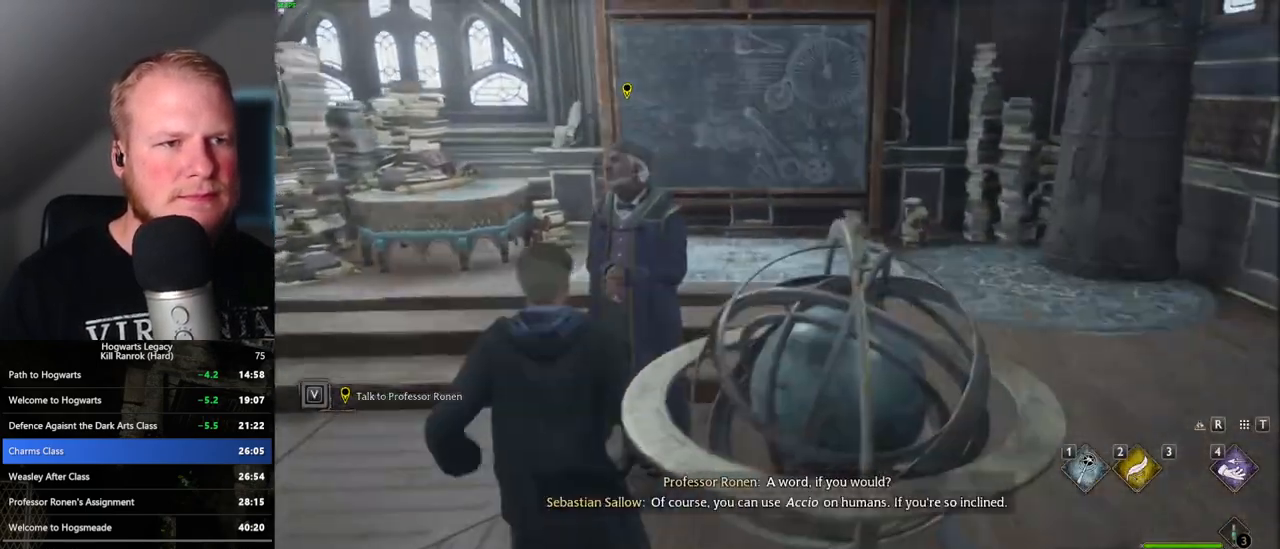
{"keys": ["q"], "mouse": [], "events": [[33, "f", "up"], [100, "f", "down"], [200, "f", "up"], [417, "mouse_wheel", "down"], [450, "q", "down"], [467, "mouse_wheel", "up"], [467, "space", "down"], [483, "mouse_wheel", "down"], [500, "mouse_wheel", "up"], [500, "space", "up"]]}
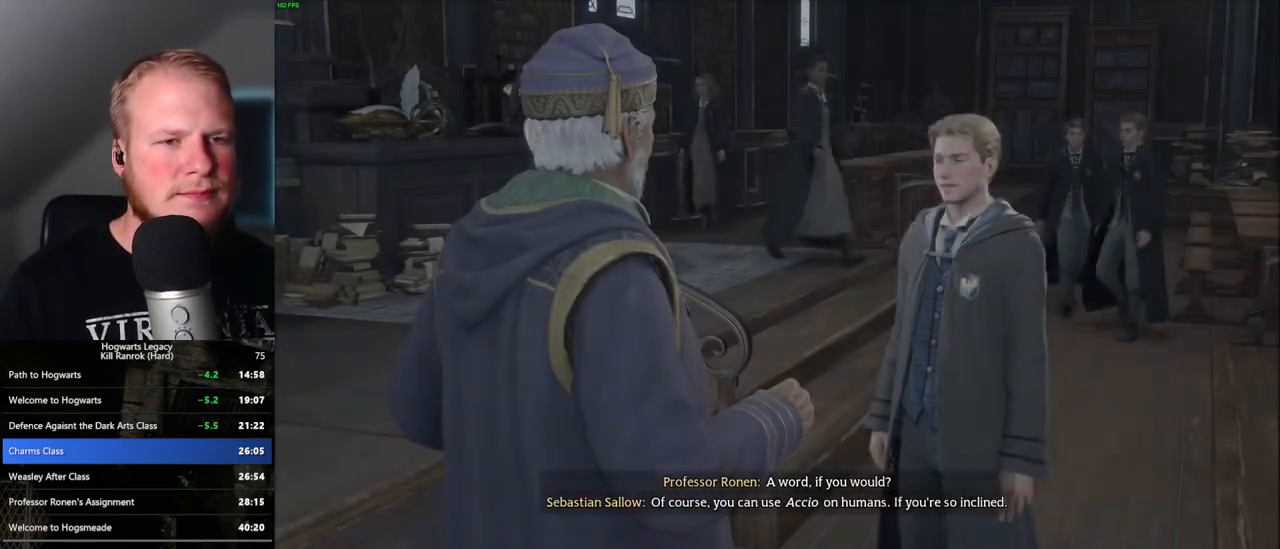
{"keys": ["q", "space"], "mouse": [], "events": [[17, "mouse_wheel", "down"], [17, "q", "up"], [83, "mouse_wheel", "up"], [83, "q", "down"], [133, "space", "down"], [167, "space", "up"], [183, "q", "up"], [250, "q", "down"], [283, "space", "down"], [350, "q", "up"], [350, "space", "up"], [417, "mouse_wheel", "down"], [433, "mouse_wheel", "up"], [433, "q", "down"], [450, "space", "down"], [467, "mouse_wheel", "down"], [483, "mouse_wheel", "up"]]}
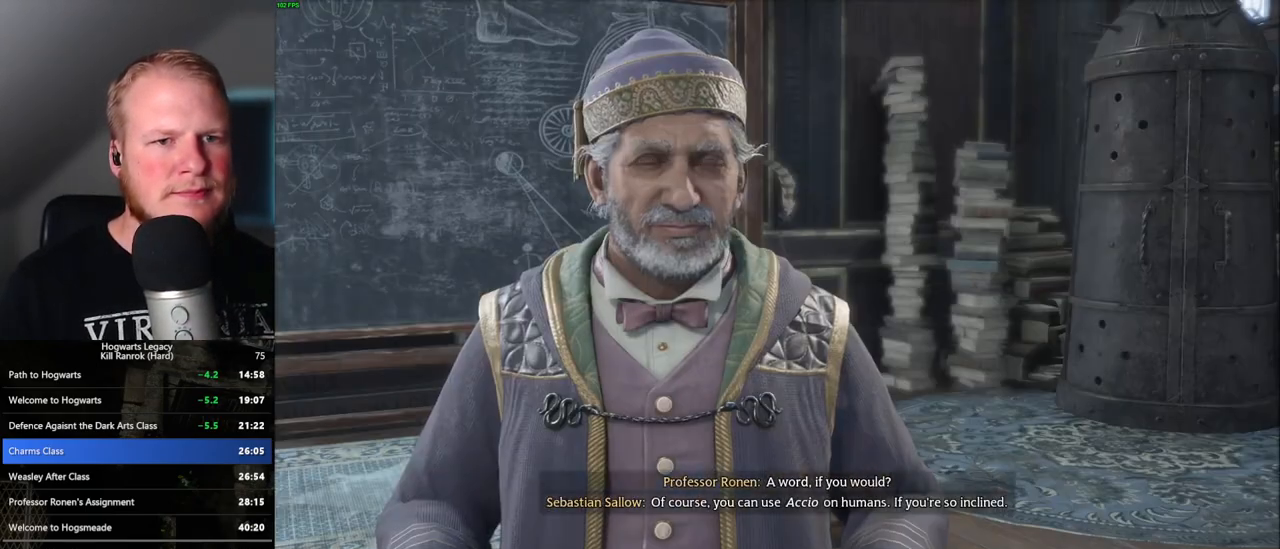
{"keys": ["space"], "mouse": [], "events": [[17, "q", "up"], [33, "space", "up"], [117, "q", "down"], [117, "space", "down"], [167, "q", "up"], [183, "space", "up"], [267, "q", "down"], [283, "space", "down"], [300, "mouse_wheel", "down"], [317, "mouse_wheel", "up"], [317, "space", "up"], [333, "mouse_wheel", "down"], [333, "q", "up"], [400, "mouse_wheel", "up"], [417, "mouse_wheel", "down"], [417, "q", "down"], [433, "mouse_wheel", "up"], [433, "space", "down"], [483, "q", "up"]]}
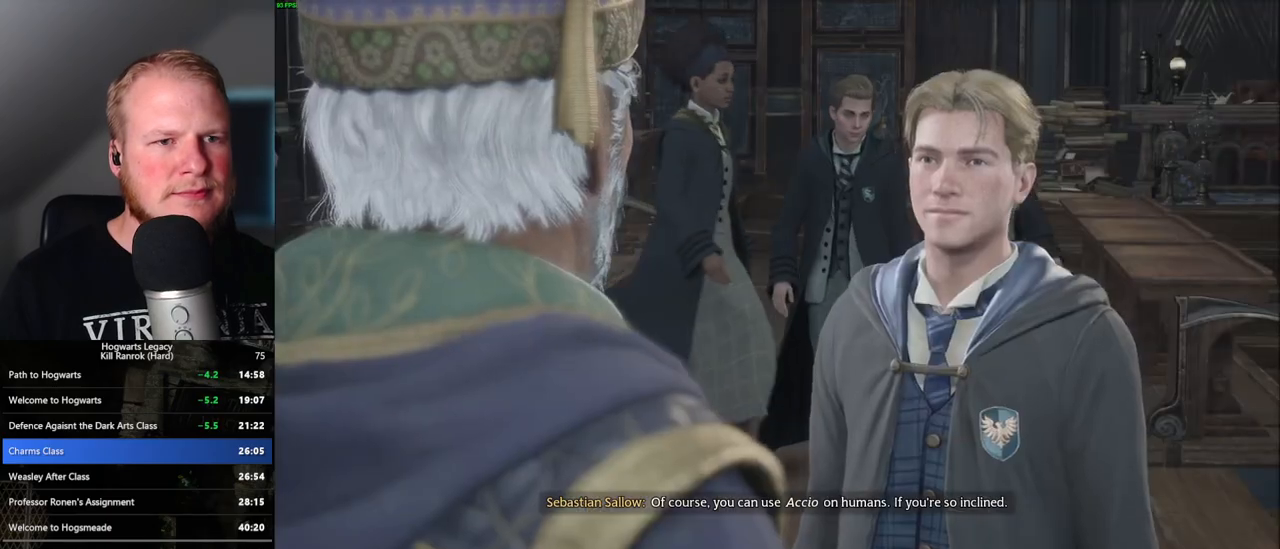
{"keys": [], "mouse": [], "events": [[17, "space", "up"], [100, "q", "down"], [100, "space", "down"], [150, "q", "up"], [150, "space", "up"], [200, "mouse_wheel", "down"], [250, "q", "down"], [267, "space", "down"], [317, "mouse_wheel", "up"], [317, "space", "up"], [333, "q", "up"], [350, "mouse_wheel", "down"], [383, "mouse_wheel", "up"], [417, "q", "down"], [433, "space", "down"], [500, "q", "up"], [500, "space", "up"]]}
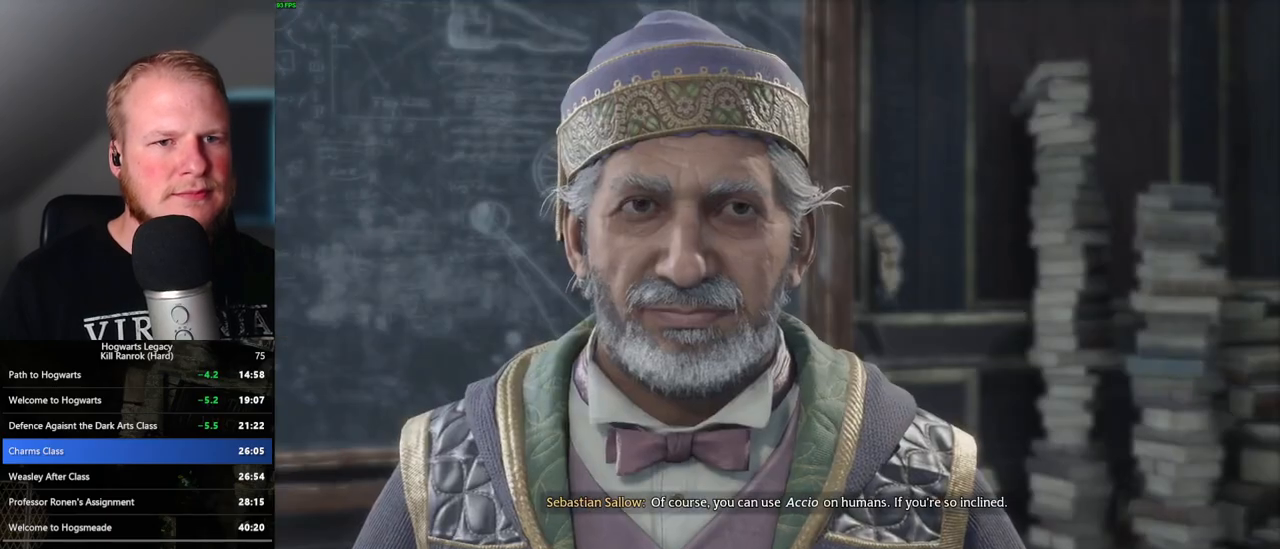
{"keys": [], "mouse": [], "events": [[83, "q", "down"], [83, "space", "down"], [117, "mouse_wheel", "down"], [150, "mouse_wheel", "up"], [150, "q", "up"], [150, "space", "up"], [183, "mouse_wheel", "down"], [233, "mouse_wheel", "up"], [250, "mouse_wheel", "down"], [267, "mouse_wheel", "up"], [267, "q", "down"], [283, "space", "down"], [317, "q", "up"], [333, "space", "up"], [433, "space", "down"], [500, "space", "up"]]}
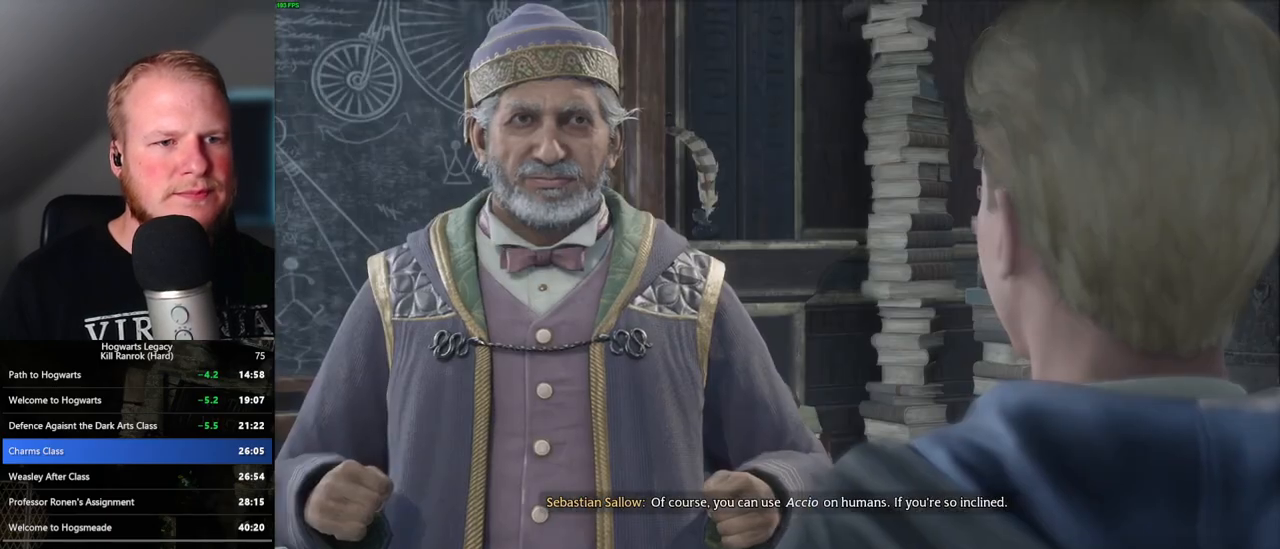
{"keys": ["q", "space"], "mouse": [], "events": [[100, "q", "down"], [117, "space", "down"], [133, "mouse_wheel", "down"], [150, "q", "up"], [150, "space", "up"], [167, "mouse_wheel", "up"], [217, "mouse_wheel", "down"], [233, "mouse_wheel", "up"], [250, "q", "down"], [300, "space", "down"], [333, "q", "up"], [467, "q", "down"]]}
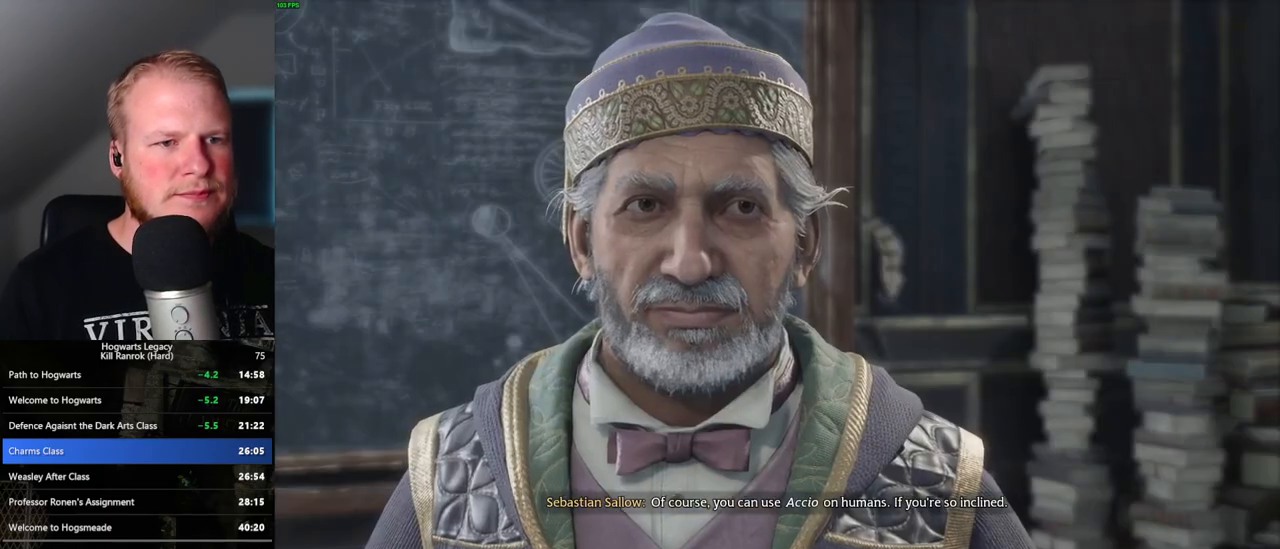
{"keys": ["space"], "mouse": ["wheel"], "events": [[17, "space", "up"], [33, "mouse_wheel", "down"], [67, "q", "up"], [100, "mouse_wheel", "up"], [100, "q", "down"], [150, "space", "down"], [167, "mouse_wheel", "down"], [217, "mouse_wheel", "up"], [217, "q", "up"], [217, "space", "up"], [317, "q", "down"], [333, "space", "down"], [383, "q", "up"], [383, "space", "up"], [450, "mouse_wheel", "down"], [500, "space", "down"]]}
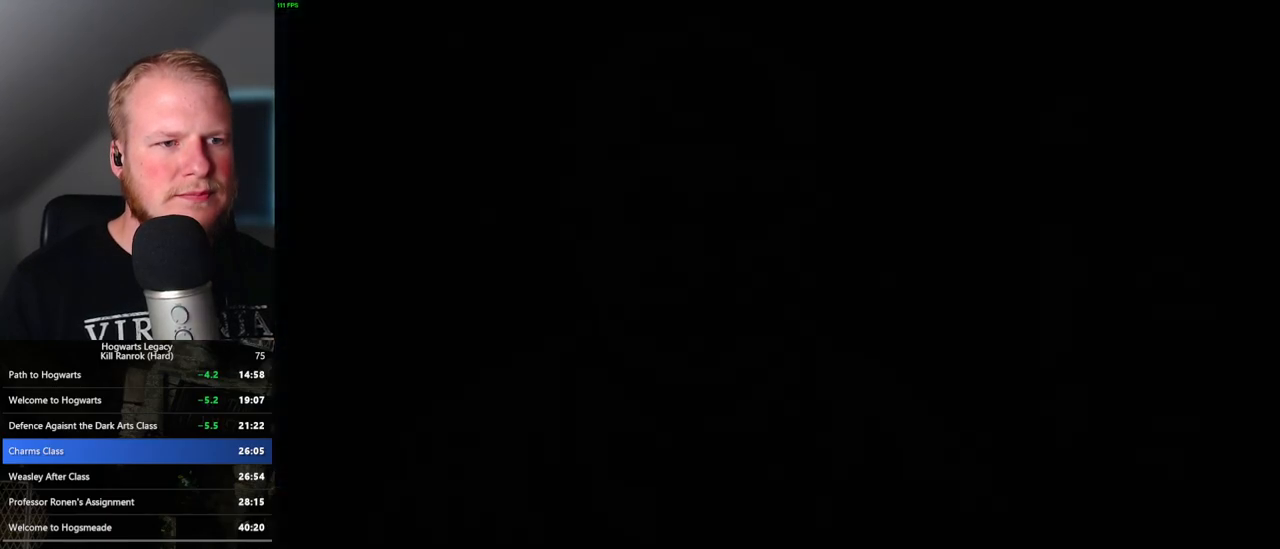
{"keys": ["a", "s"], "mouse": [], "events": [[50, "mouse_wheel", "up"], [67, "space", "up"], [133, "s", "down"], [250, "mouse_mb4", "down"], [350, "mouse_mb4", "up"], [383, "a", "down"]]}
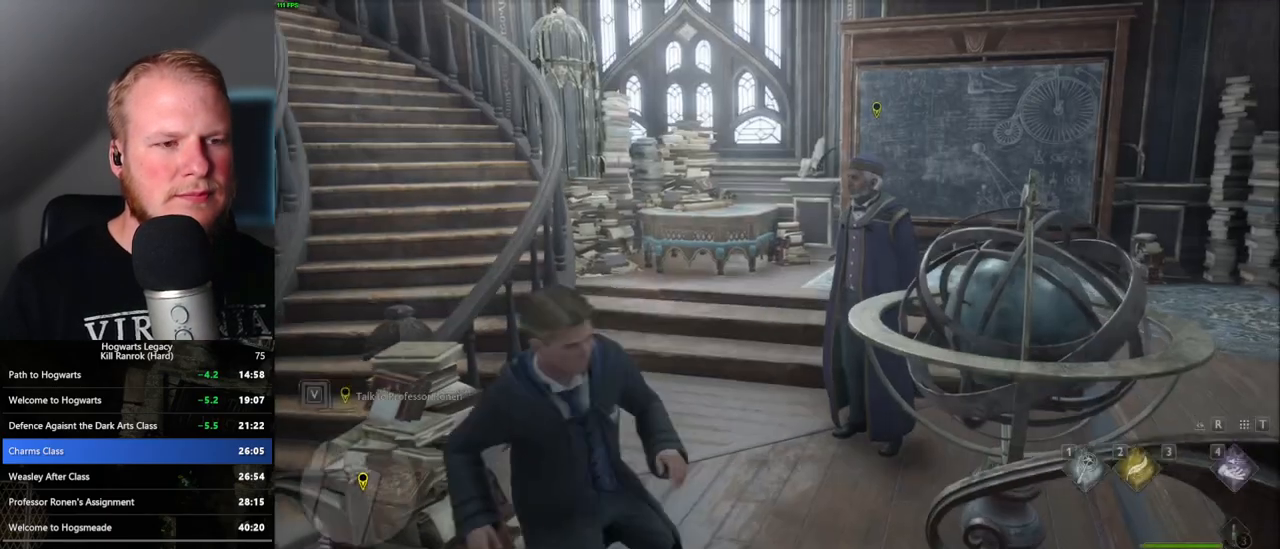
{"keys": ["w"], "mouse": [], "events": [[83, "s", "up"], [183, "w", "down"], [283, "a", "up"]]}
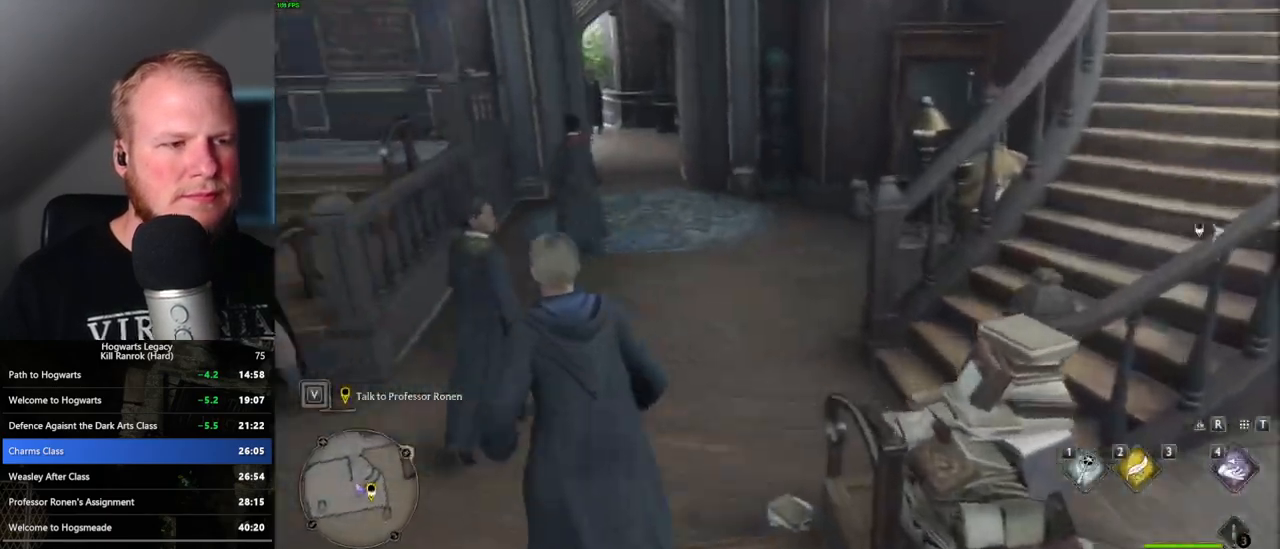
{"keys": ["w"], "mouse": [], "events": []}
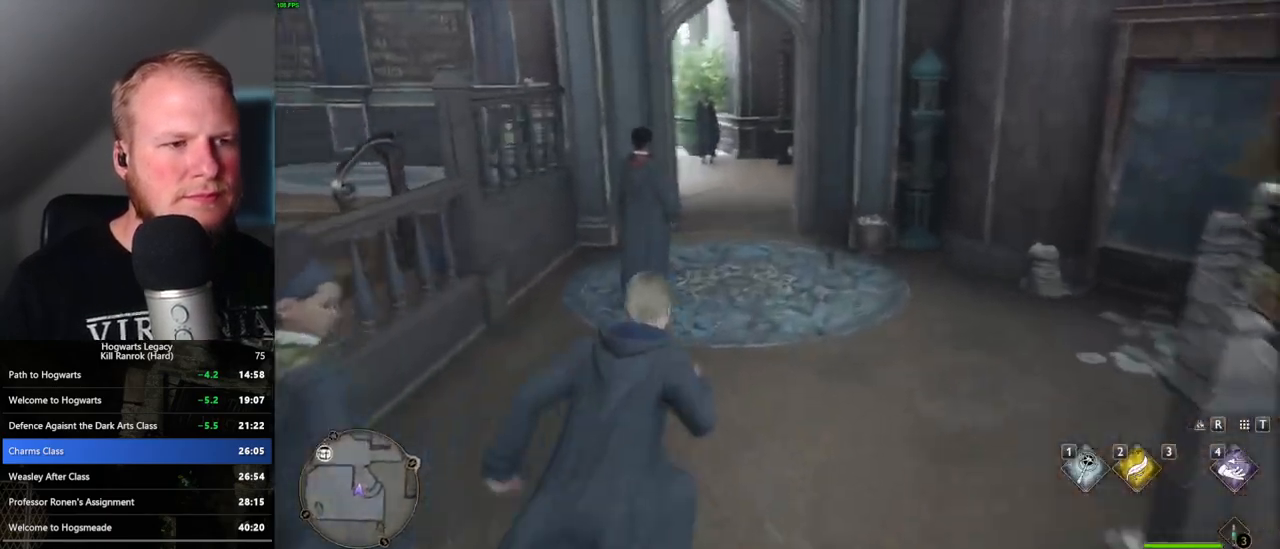
{"keys": ["w"], "mouse": [], "events": []}
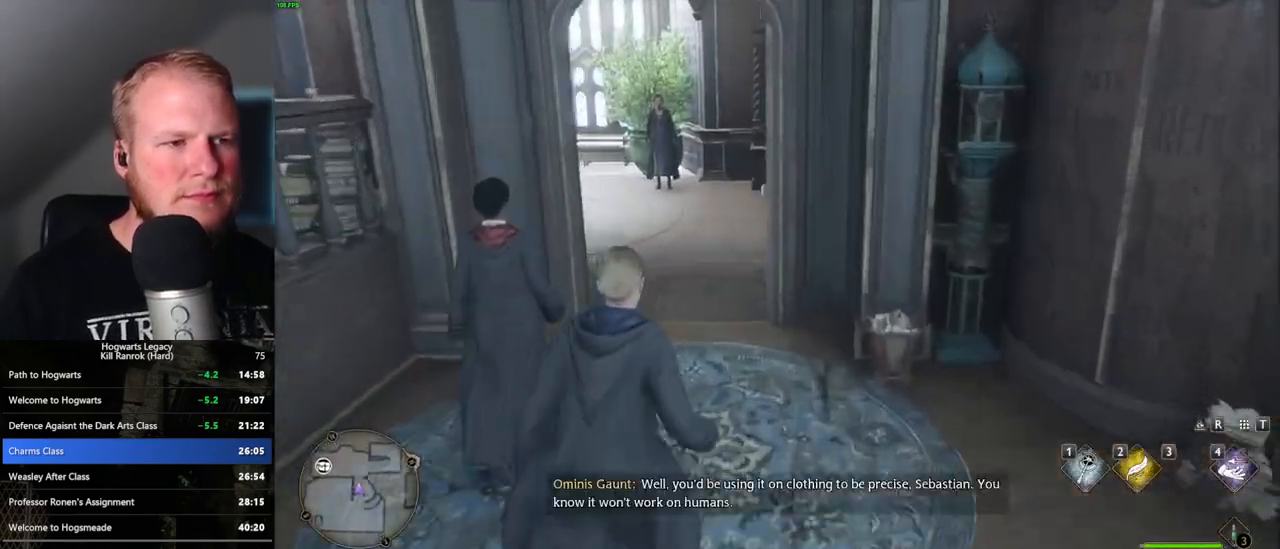
{"keys": ["w"], "mouse": [], "events": []}
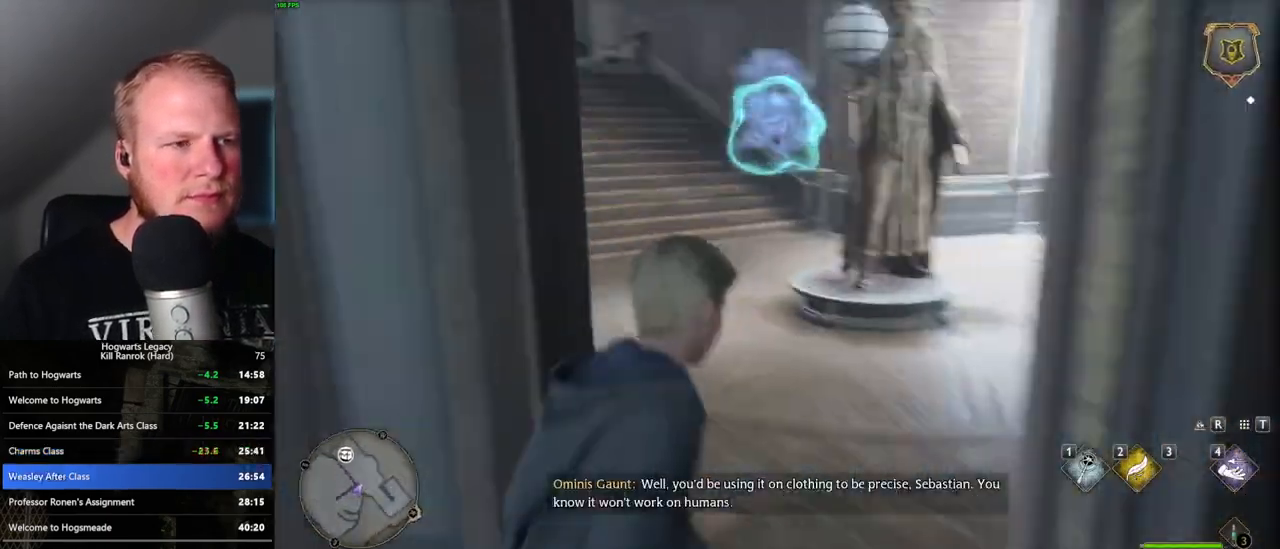
{"keys": ["w"], "mouse": [], "events": []}
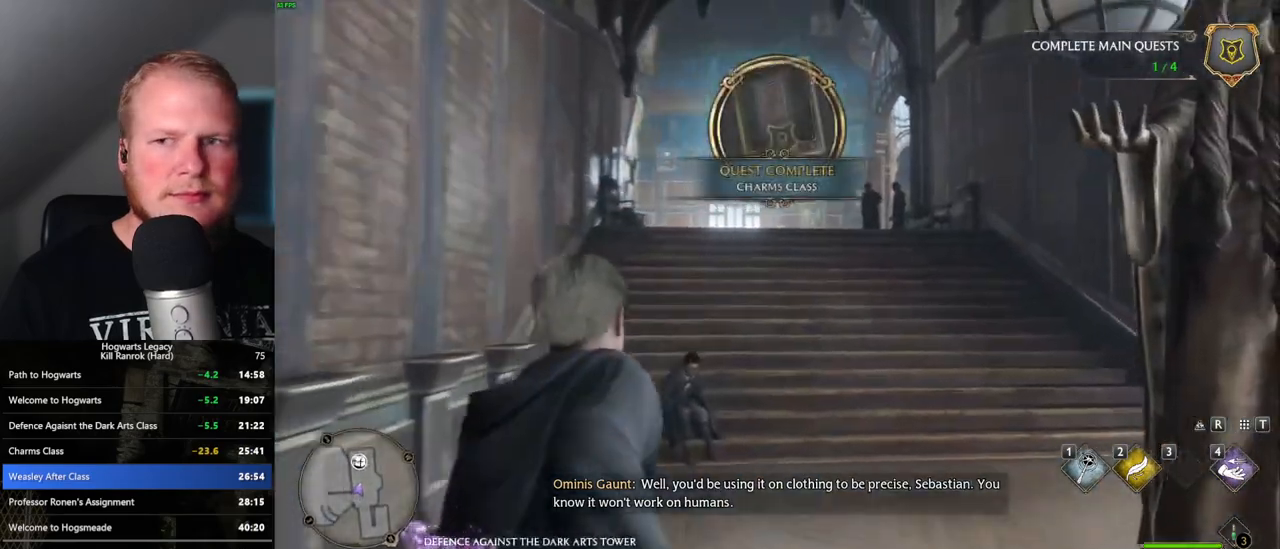
{"keys": ["w"], "mouse": [], "events": []}
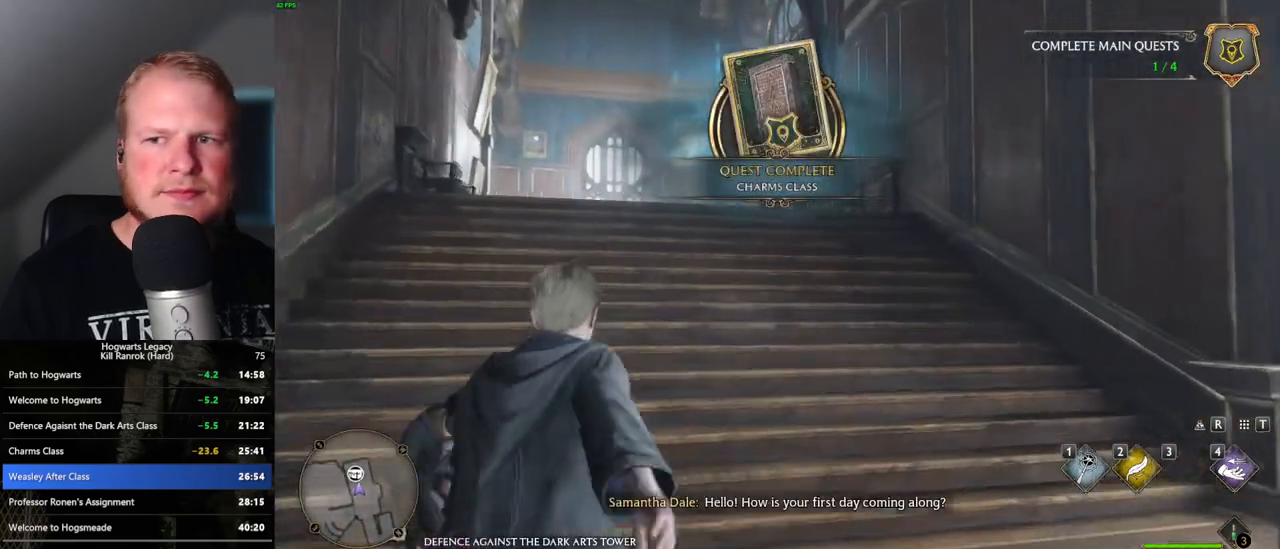
{"keys": ["w"], "mouse": [], "events": []}
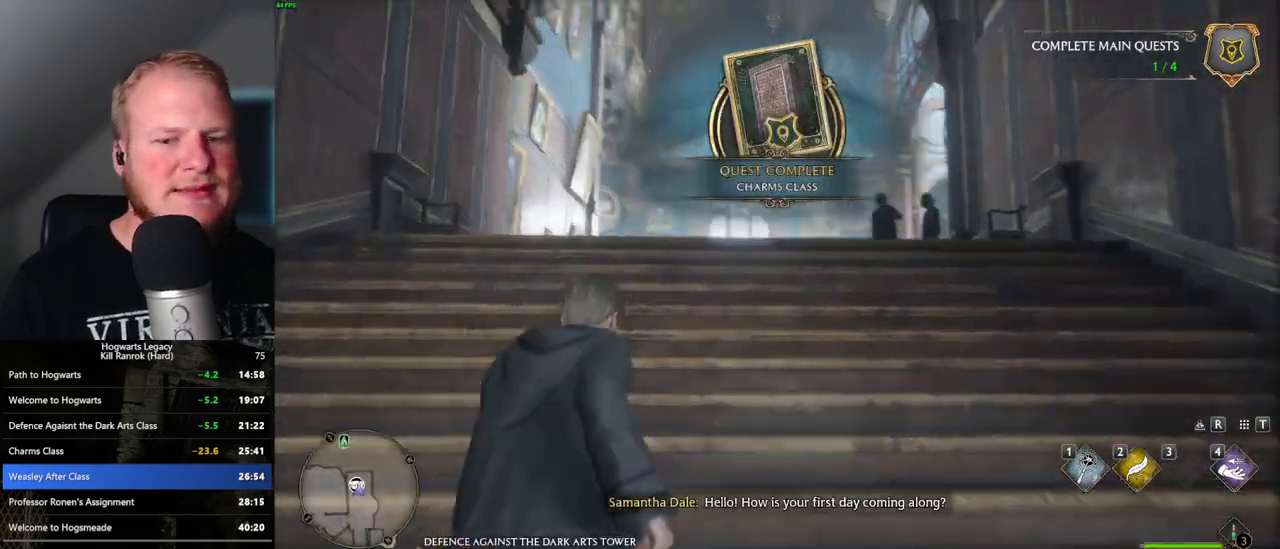
{"keys": ["w"], "mouse": [], "events": []}
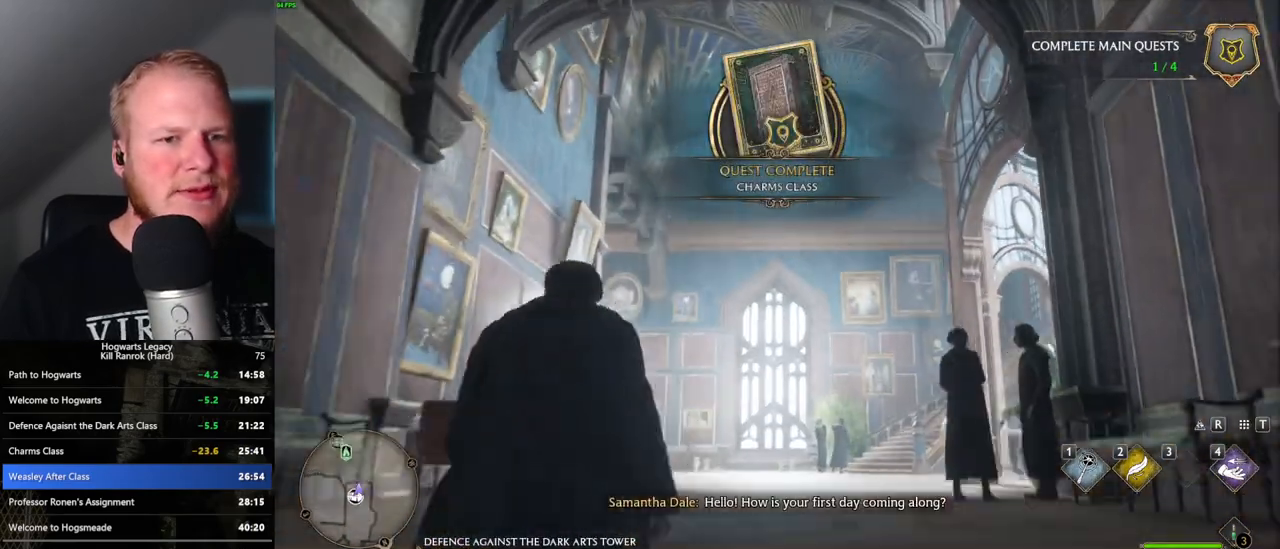
{"keys": ["w"], "mouse": [], "events": []}
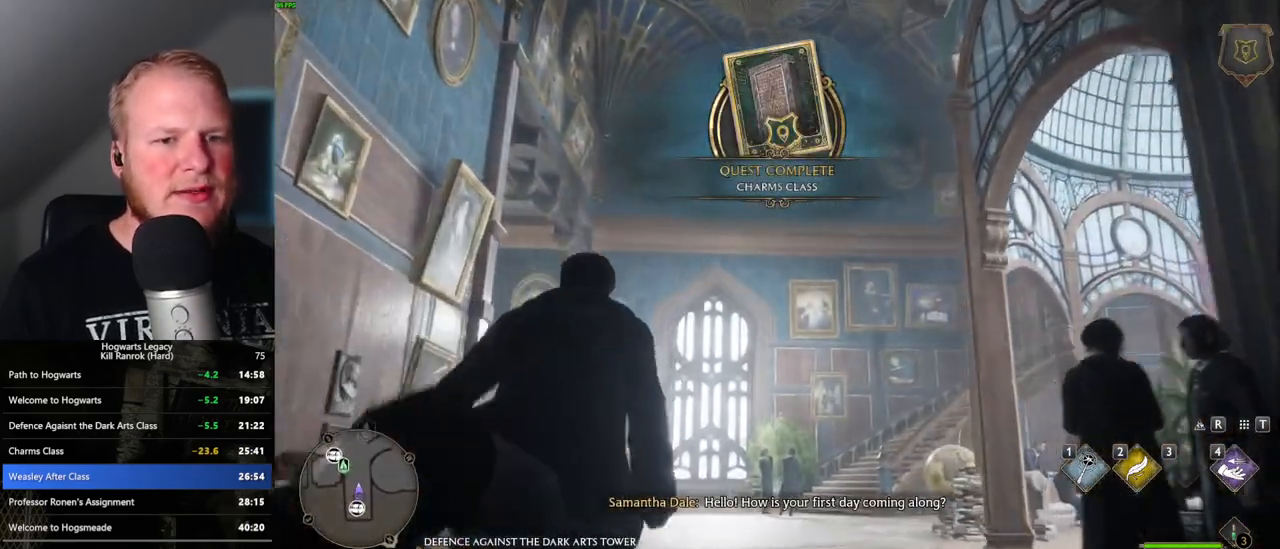
{"keys": ["w"], "mouse": [], "events": []}
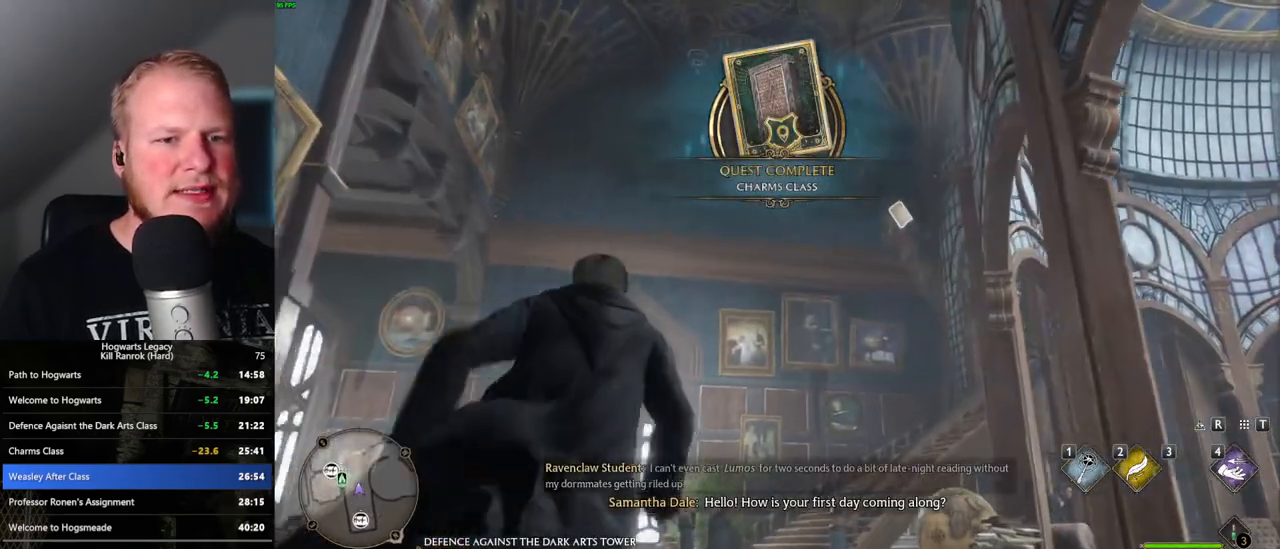
{"keys": ["w"], "mouse": [], "events": [[150, "4", "down"], [300, "4", "up"]]}
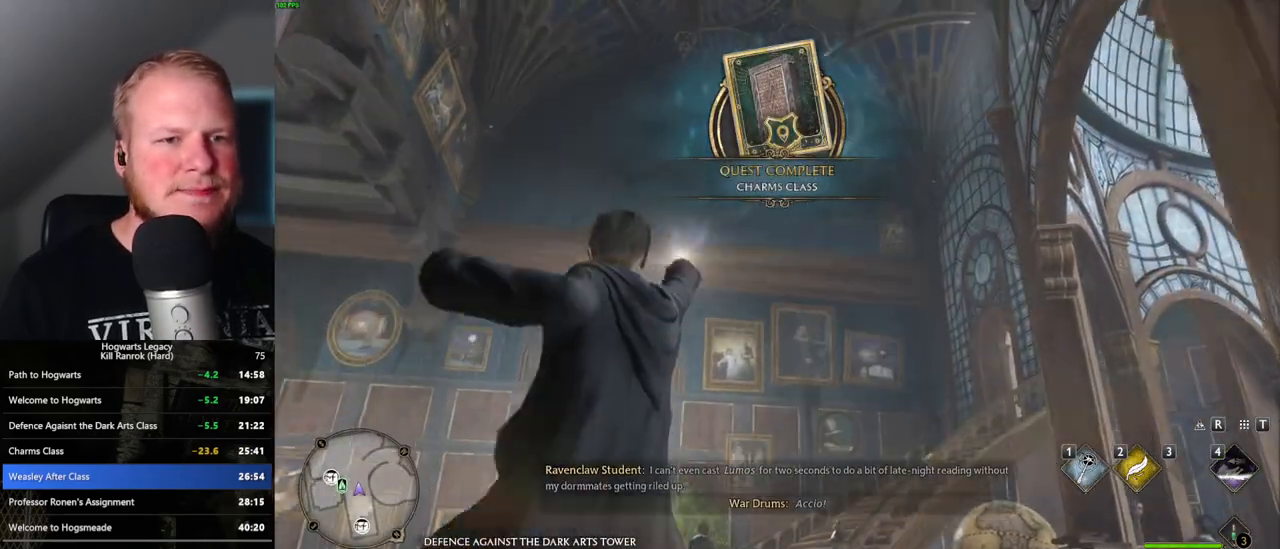
{"keys": ["w"], "mouse": [], "events": []}
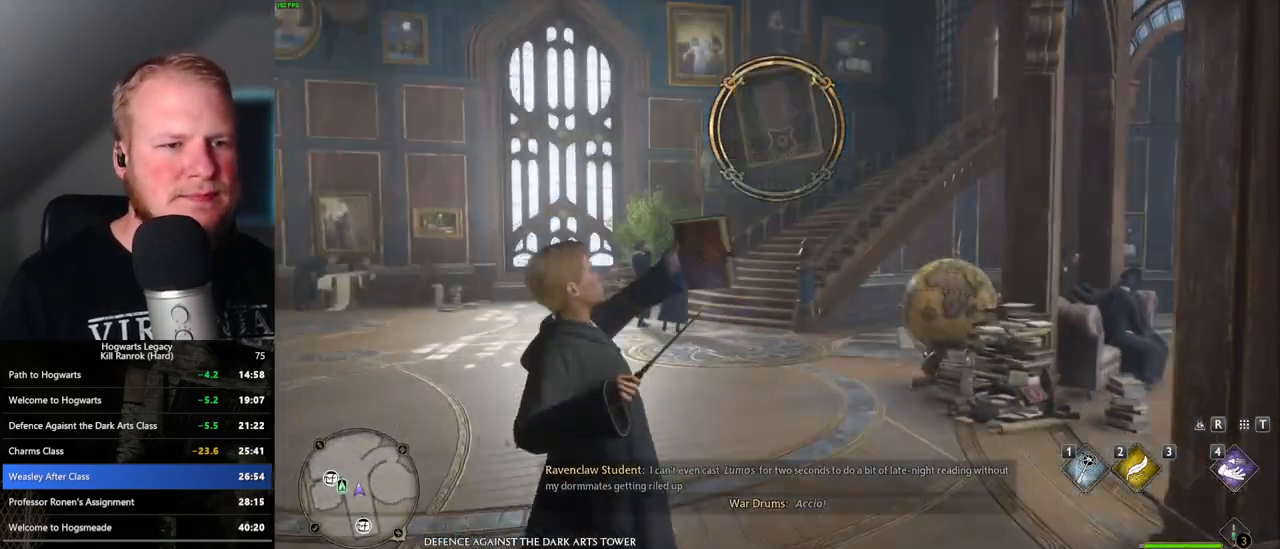
{"keys": ["w"], "mouse": [], "events": [[267, "space", "down"], [350, "space", "up"]]}
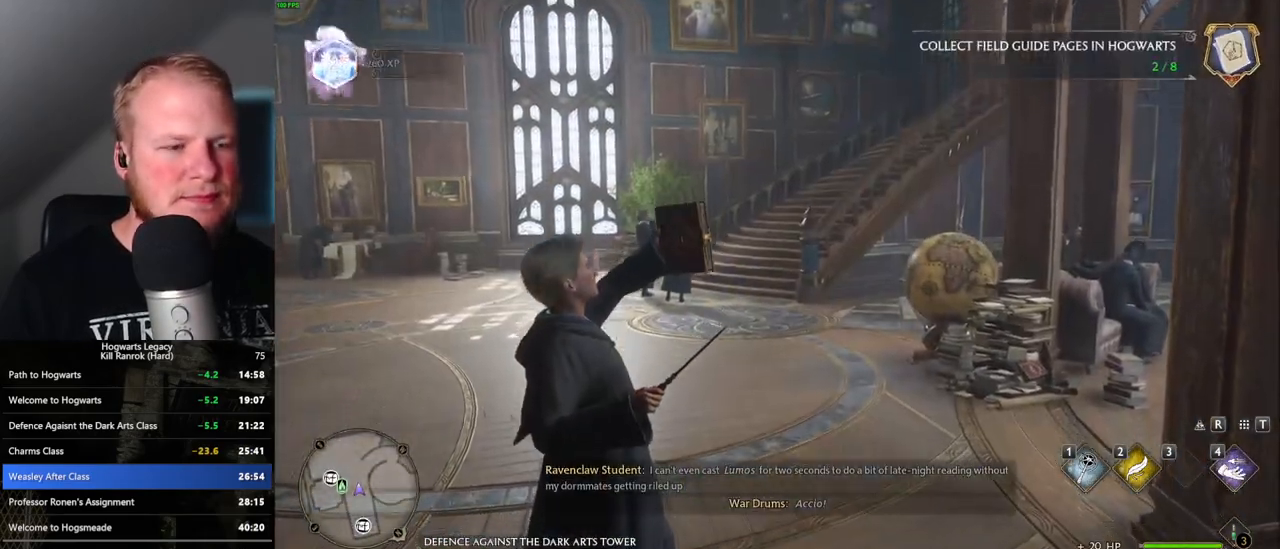
{"keys": ["w"], "mouse": [], "events": []}
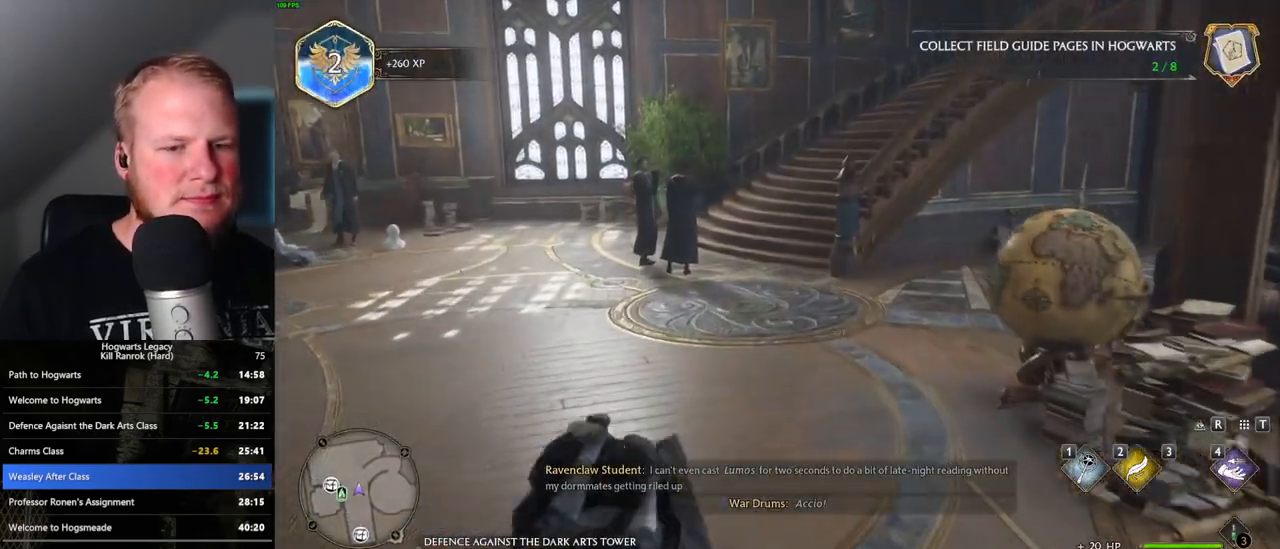
{"keys": ["w"], "mouse": [], "events": []}
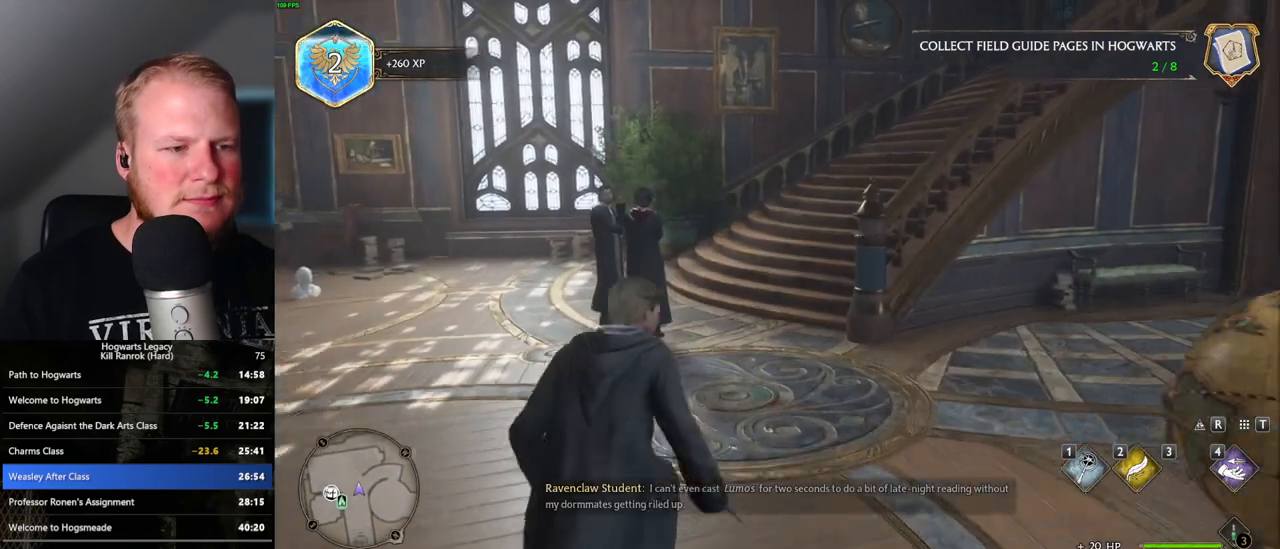
{"keys": ["w"], "mouse": [], "events": []}
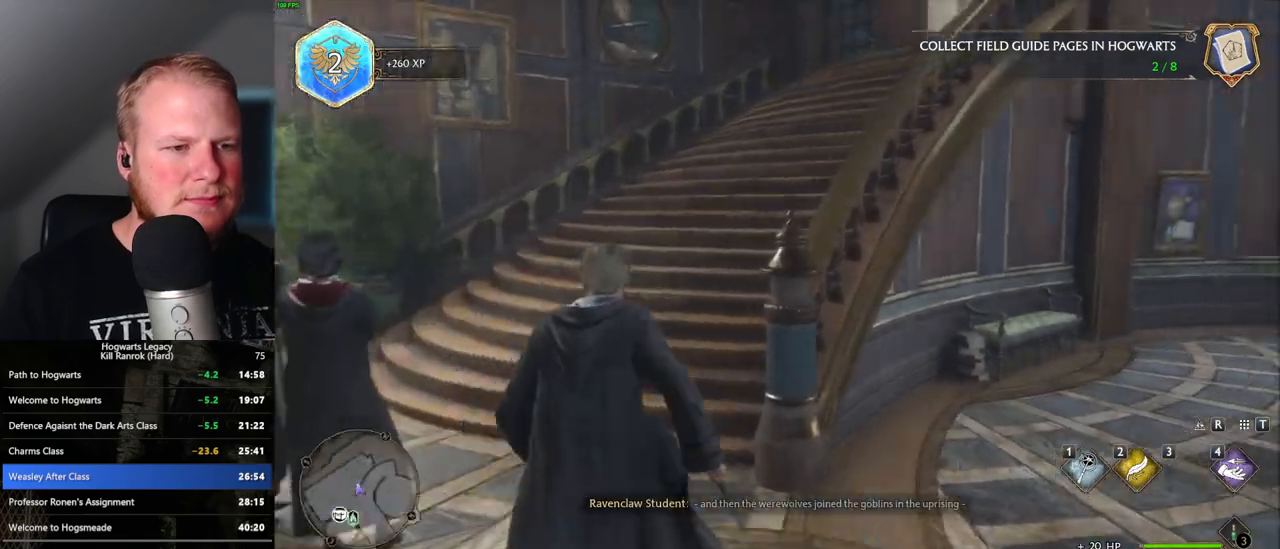
{"keys": ["w"], "mouse": [], "events": []}
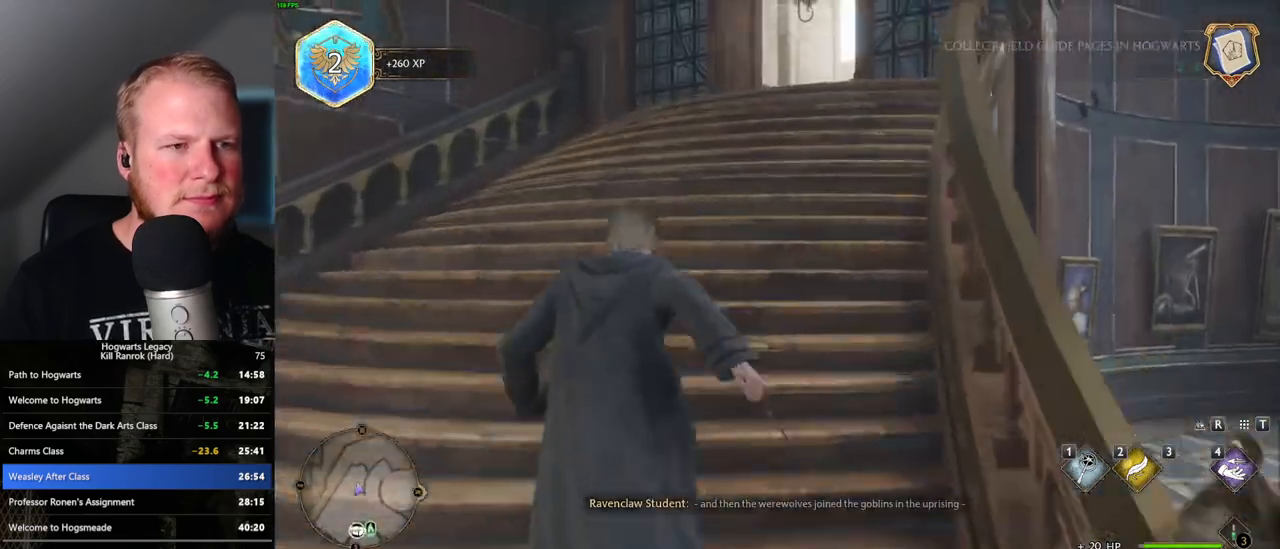
{"keys": ["w"], "mouse": [], "events": []}